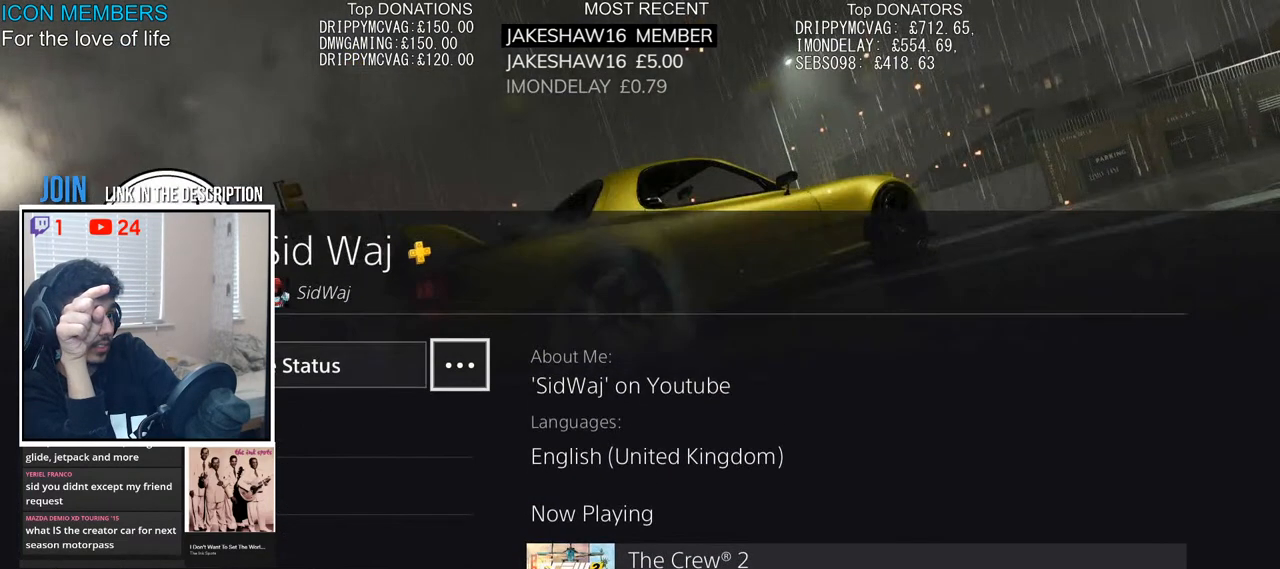
Gameplay with a controller (PlayStation layout); each line is a JSON object with the inputs held at the frame after it. "events" lists button and stick changes between this image and that frame as [ms after this image, input, new state], when the widget could be followed in between. Not read: HOME.
{"buttons": [], "left_stick": "right", "right_stick": "center", "events": [[17, "left_stick", "down"], [167, "left_stick", "center"], [350, "left_stick", "right"]]}
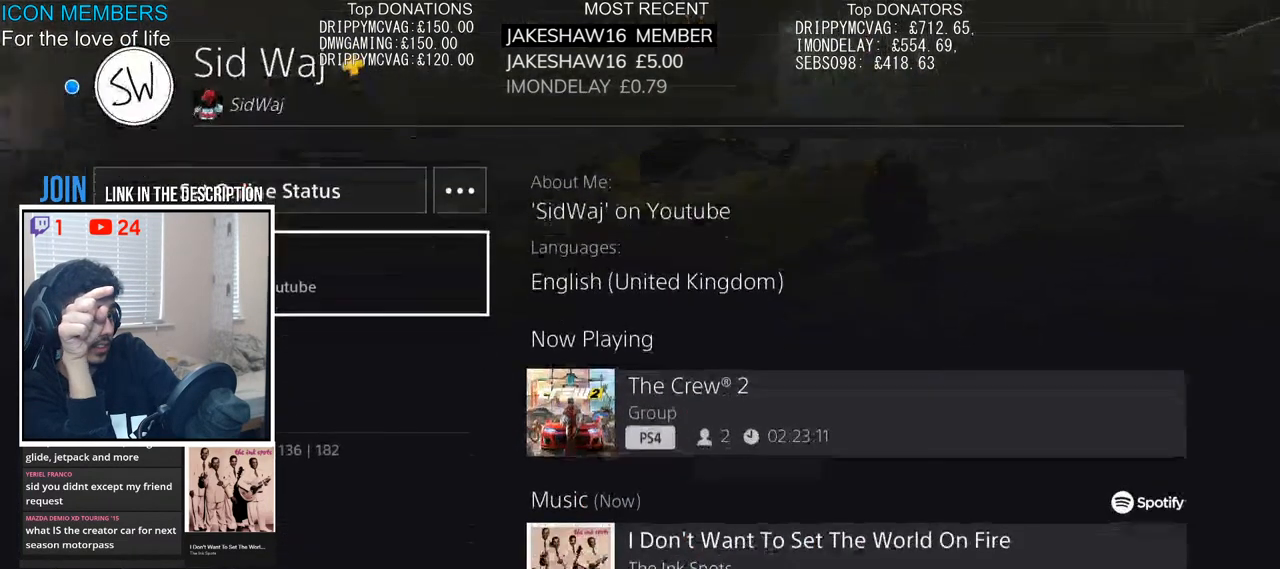
{"buttons": [], "left_stick": "down", "right_stick": "center", "events": [[33, "left_stick", "center"], [167, "left_stick", "down-right"], [333, "left_stick", "center"], [383, "left_stick", "down"]]}
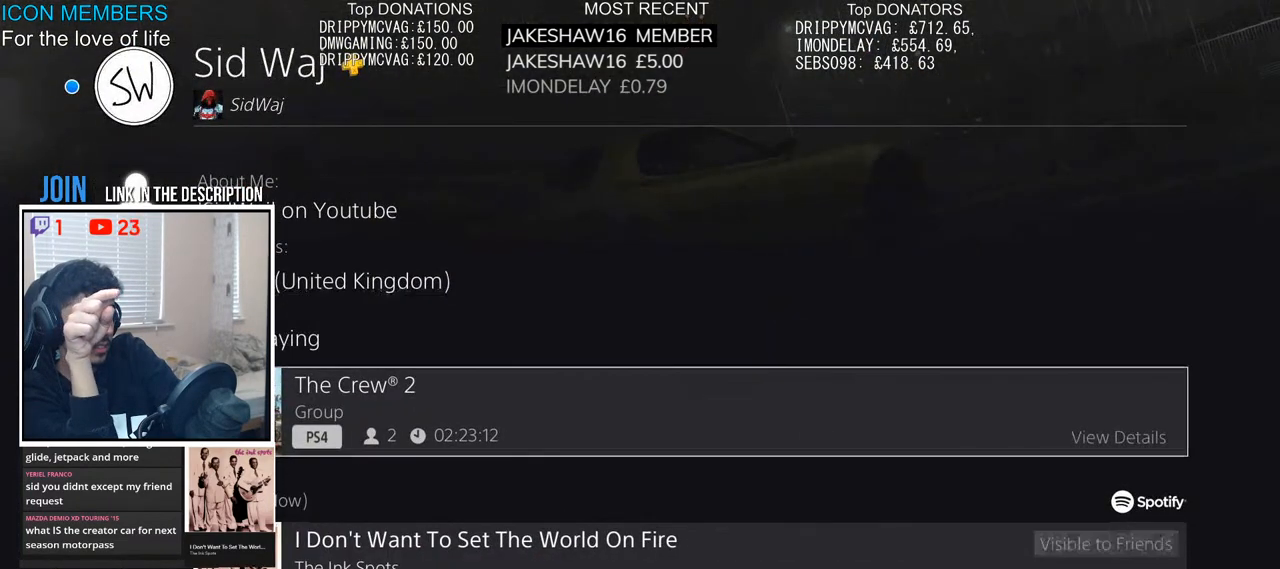
{"buttons": [], "left_stick": "up-left", "right_stick": "center", "events": [[17, "left_stick", "center"], [83, "left_stick", "down"], [217, "left_stick", "center"], [450, "left_stick", "up-left"]]}
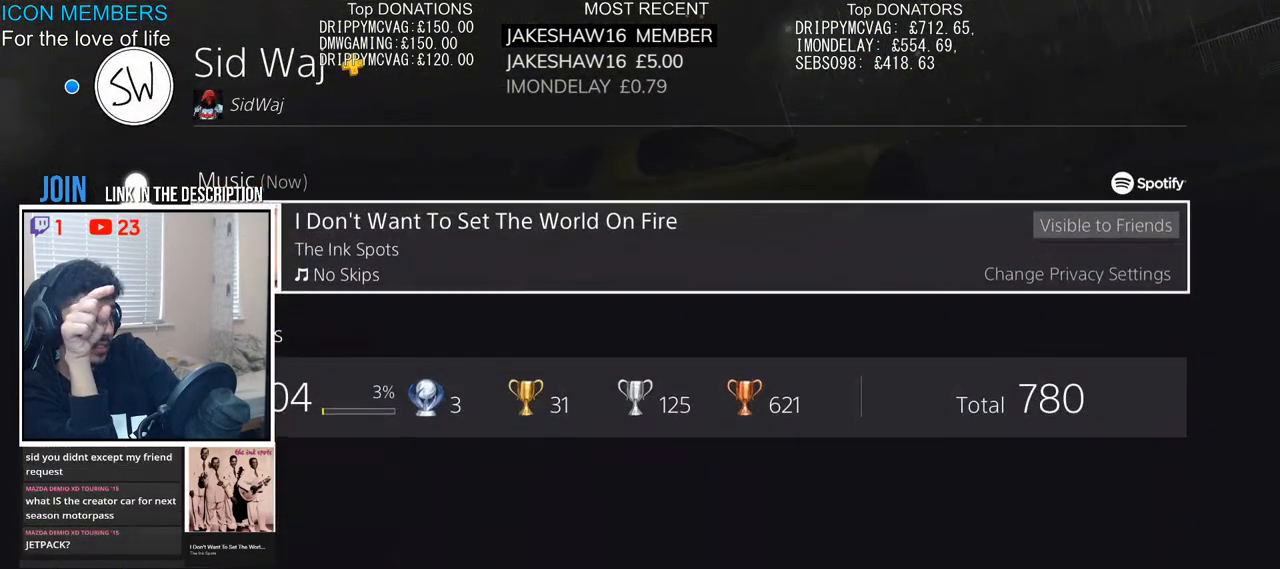
{"buttons": [], "left_stick": "center", "right_stick": "center", "events": [[67, "left_stick", "center"]]}
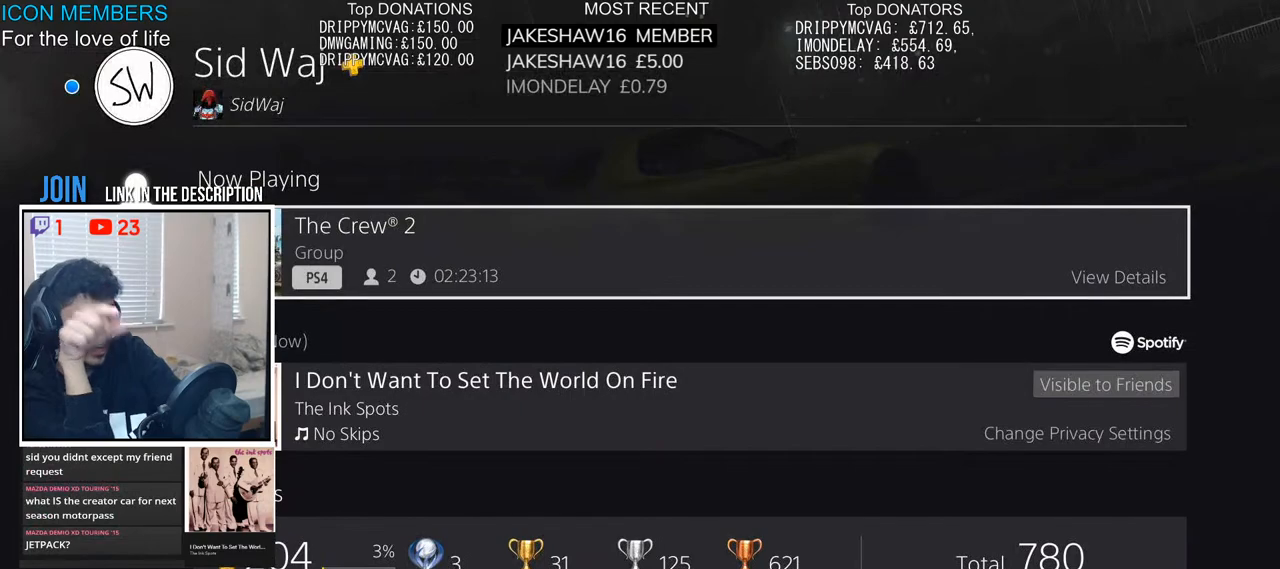
{"buttons": [], "left_stick": "center", "right_stick": "center", "events": []}
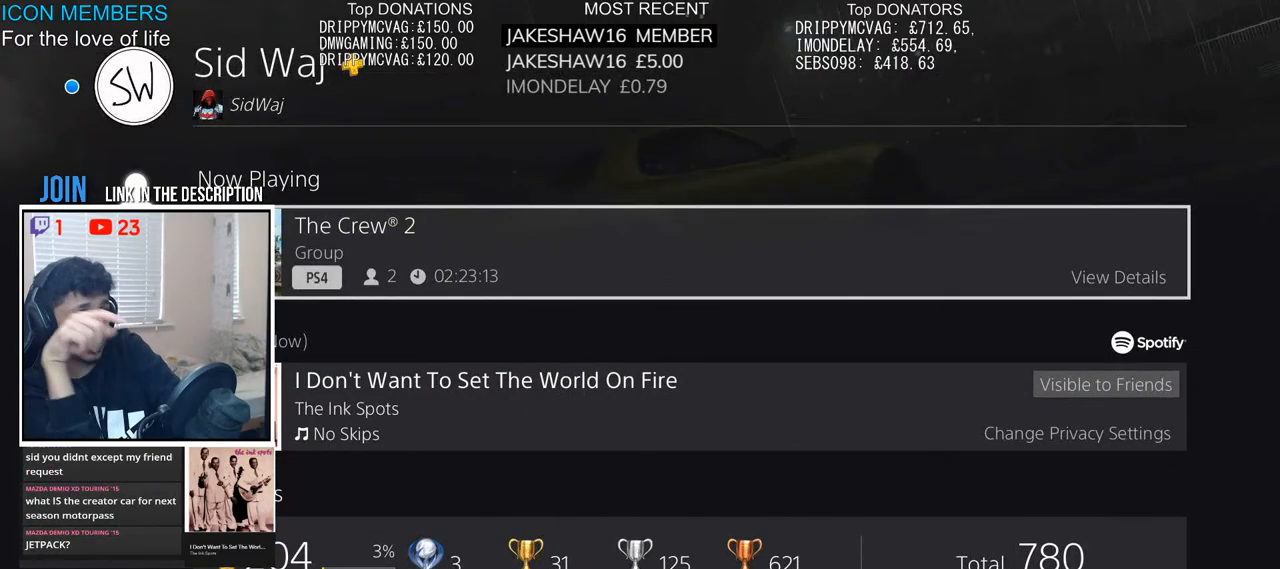
{"buttons": [], "left_stick": "center", "right_stick": "center", "events": []}
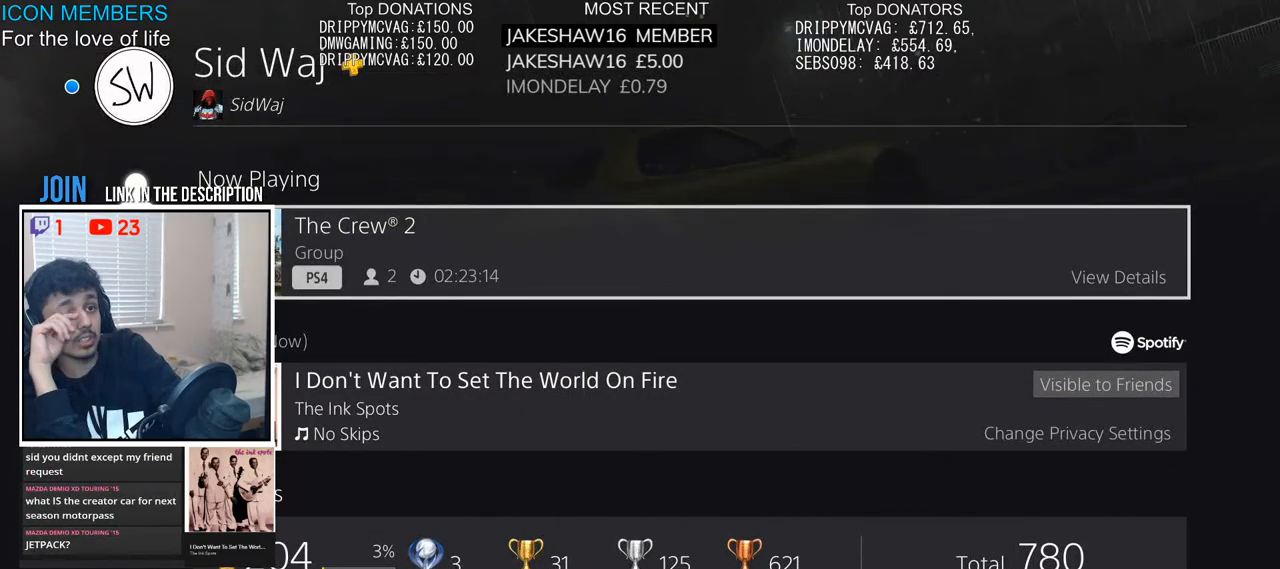
{"buttons": [], "left_stick": "center", "right_stick": "center", "events": []}
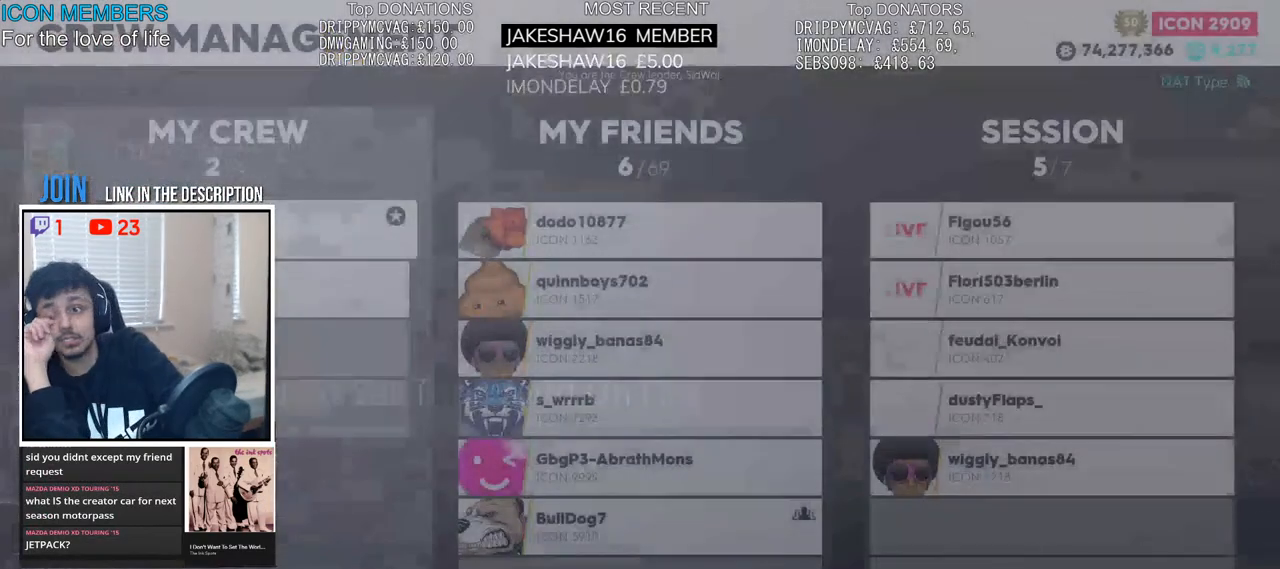
{"buttons": [], "left_stick": "center", "right_stick": "center", "events": []}
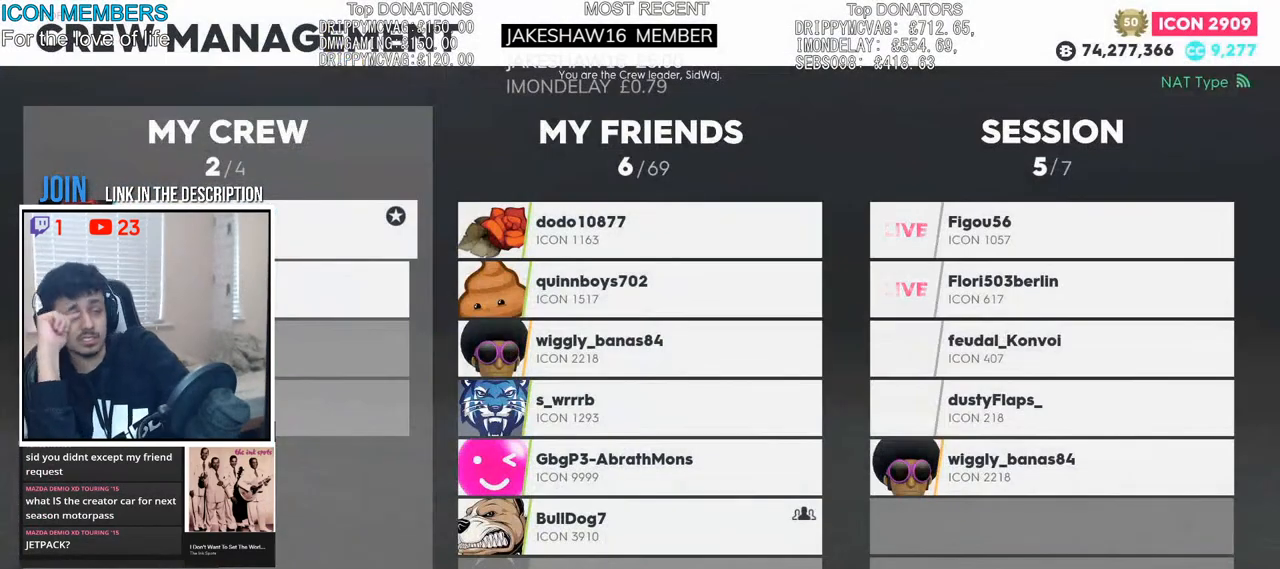
{"buttons": [], "left_stick": "center", "right_stick": "center", "events": [[350, "left_stick", "down"], [417, "left_stick", "center"]]}
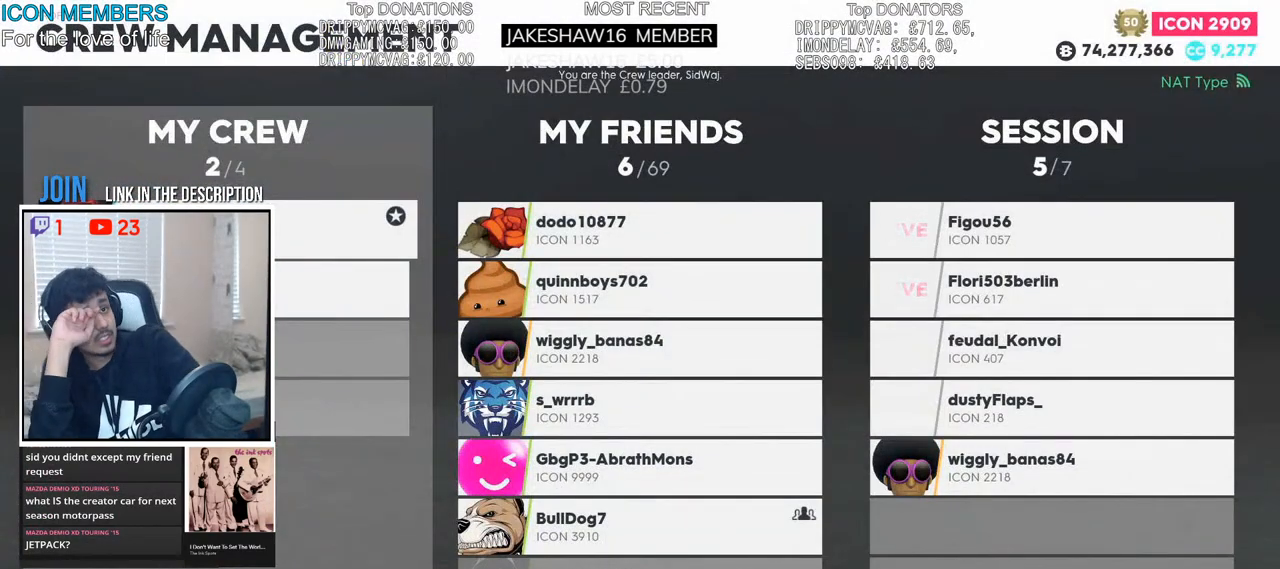
{"buttons": [], "left_stick": "right", "right_stick": "center", "events": [[167, "left_stick", "left"], [300, "left_stick", "center"], [467, "left_stick", "right"]]}
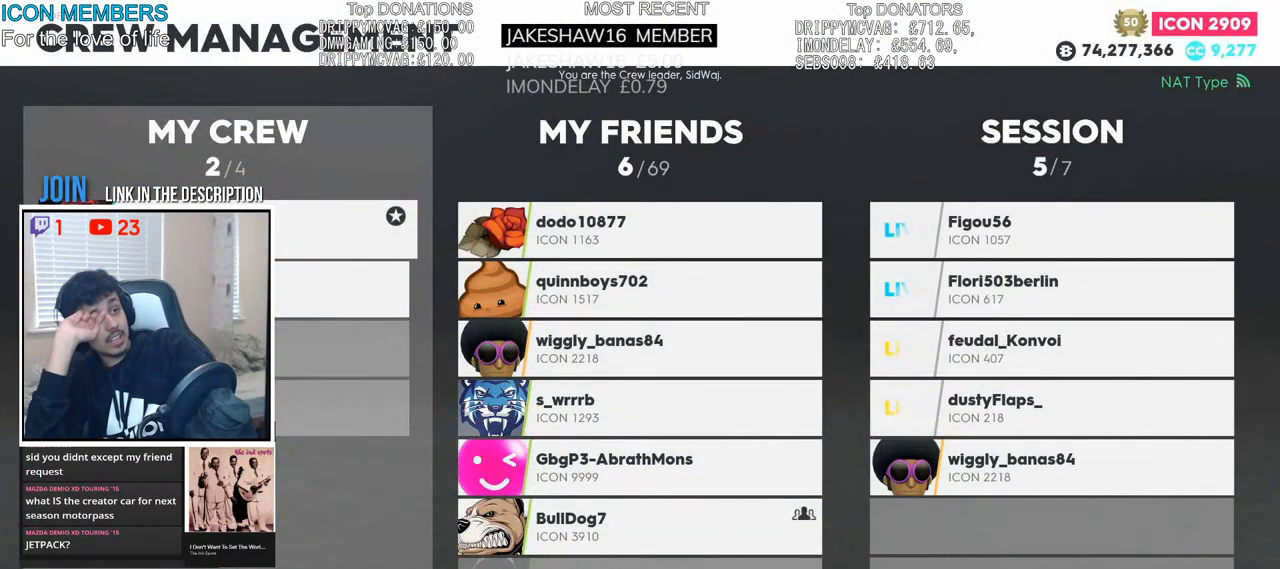
{"buttons": [], "left_stick": "left", "right_stick": "center", "events": [[133, "left_stick", "center"], [367, "left_stick", "up-left"], [417, "left_stick", "left"]]}
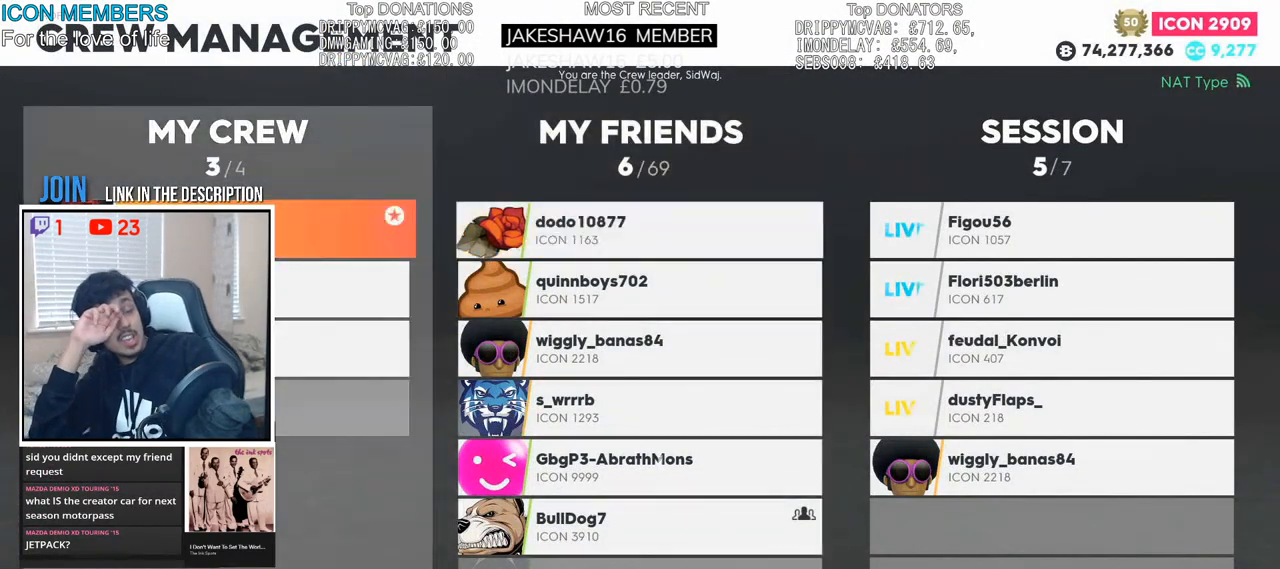
{"buttons": [], "left_stick": "left", "right_stick": "center", "events": [[17, "left_stick", "center"], [200, "left_stick", "up-right"], [400, "left_stick", "left"]]}
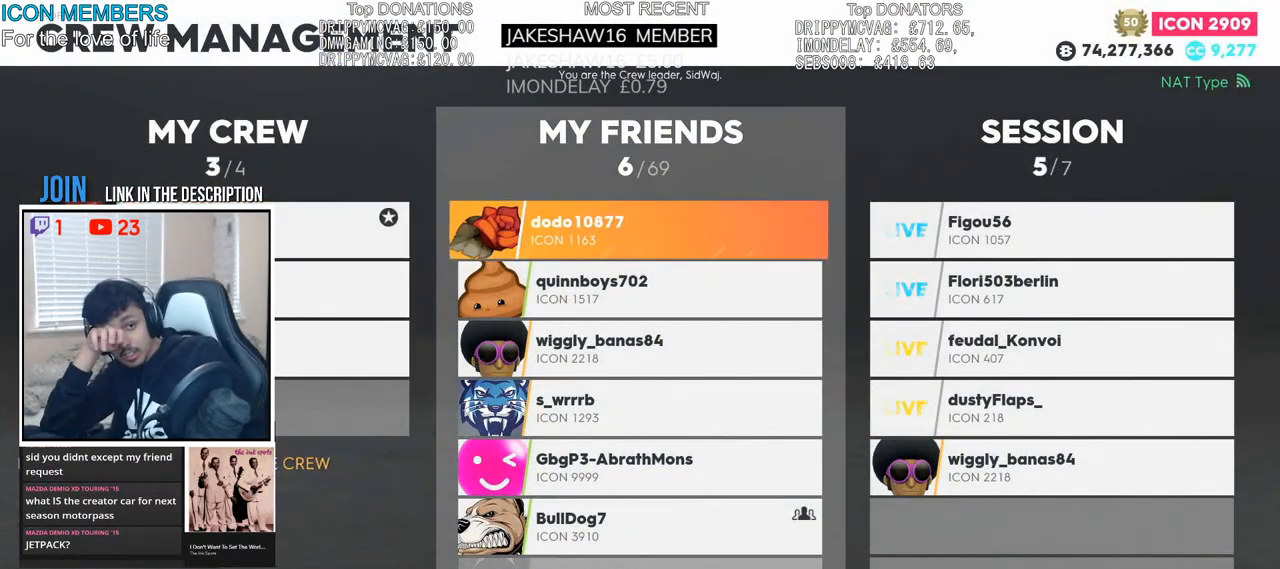
{"buttons": [], "left_stick": "center", "right_stick": "center", "events": [[67, "left_stick", "center"], [183, "left_stick", "right"], [367, "left_stick", "up-left"], [483, "left_stick", "center"]]}
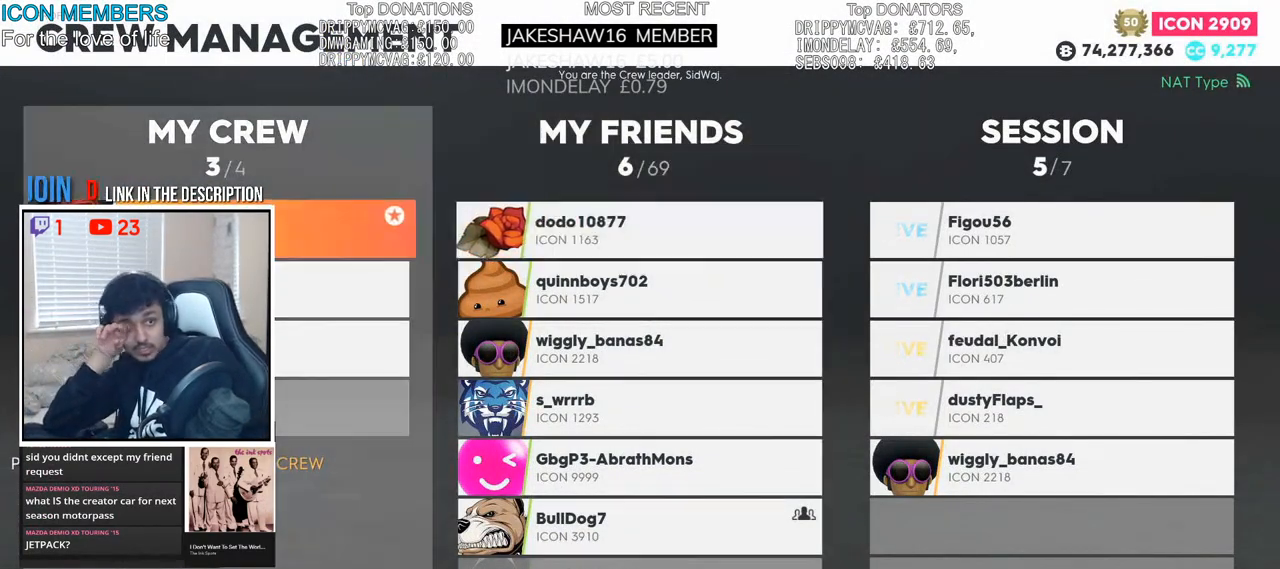
{"buttons": [], "left_stick": "center", "right_stick": "center", "events": [[17, "left_stick", "up-right"], [133, "left_stick", "left"], [183, "left_stick", "center"], [317, "left_stick", "right"], [433, "left_stick", "center"]]}
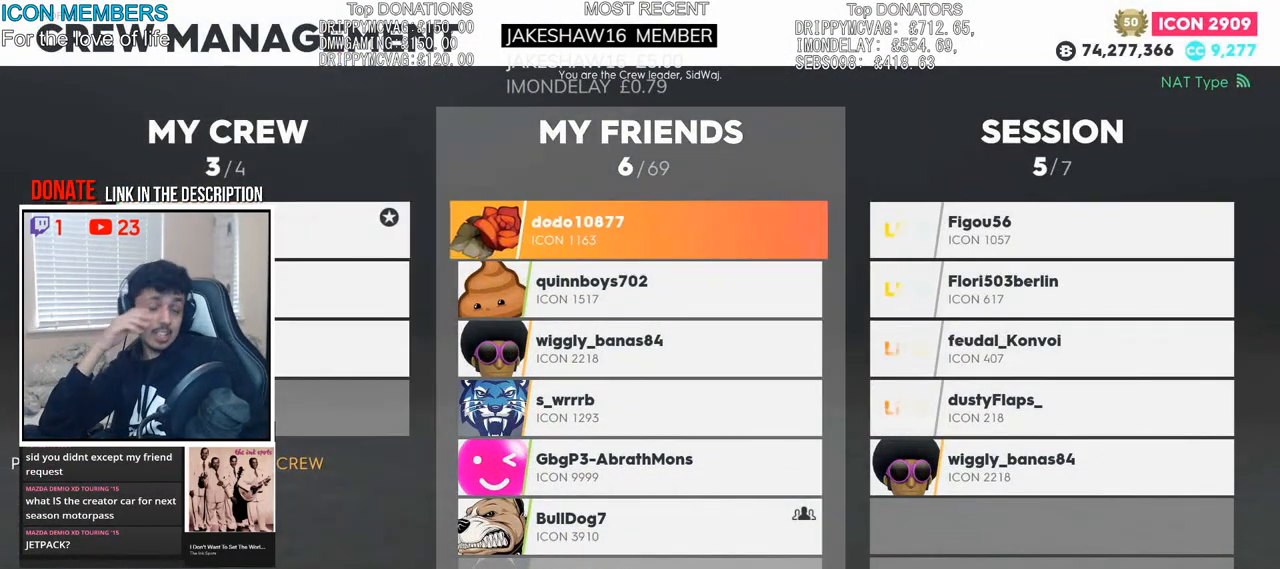
{"buttons": [], "left_stick": "center", "right_stick": "center", "events": [[67, "left_stick", "up-right"], [167, "left_stick", "up-left"], [300, "left_stick", "right"], [383, "left_stick", "center"]]}
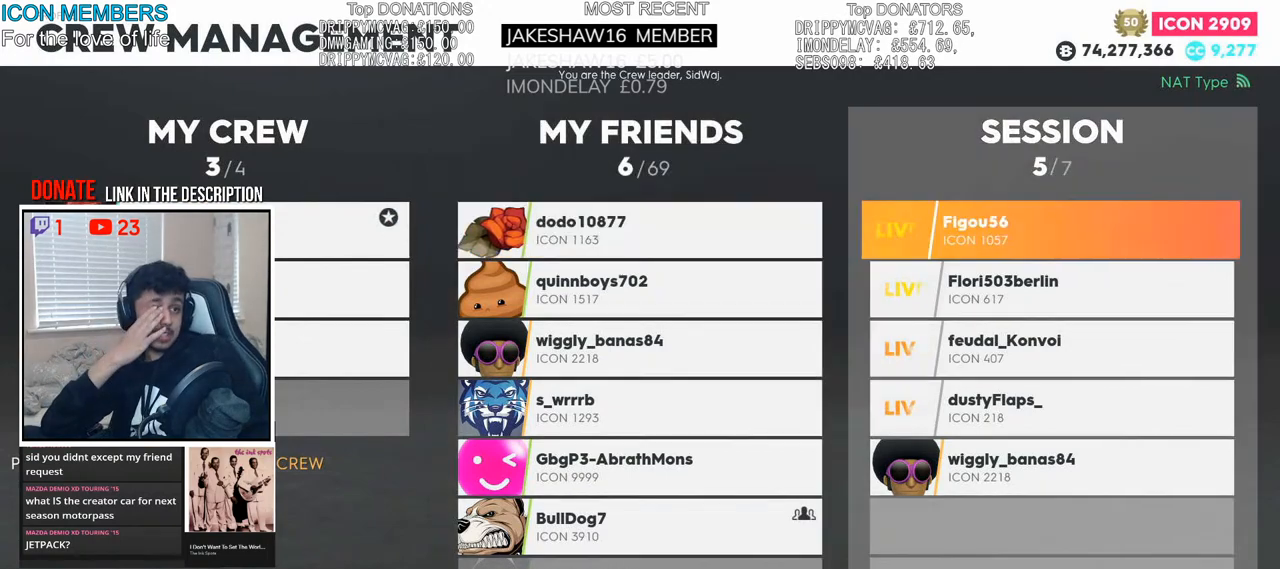
{"buttons": [], "left_stick": "left", "right_stick": "center", "events": [[17, "left_stick", "up-right"], [83, "left_stick", "left"], [167, "left_stick", "center"], [217, "left_stick", "up-right"], [383, "left_stick", "right"], [483, "left_stick", "left"]]}
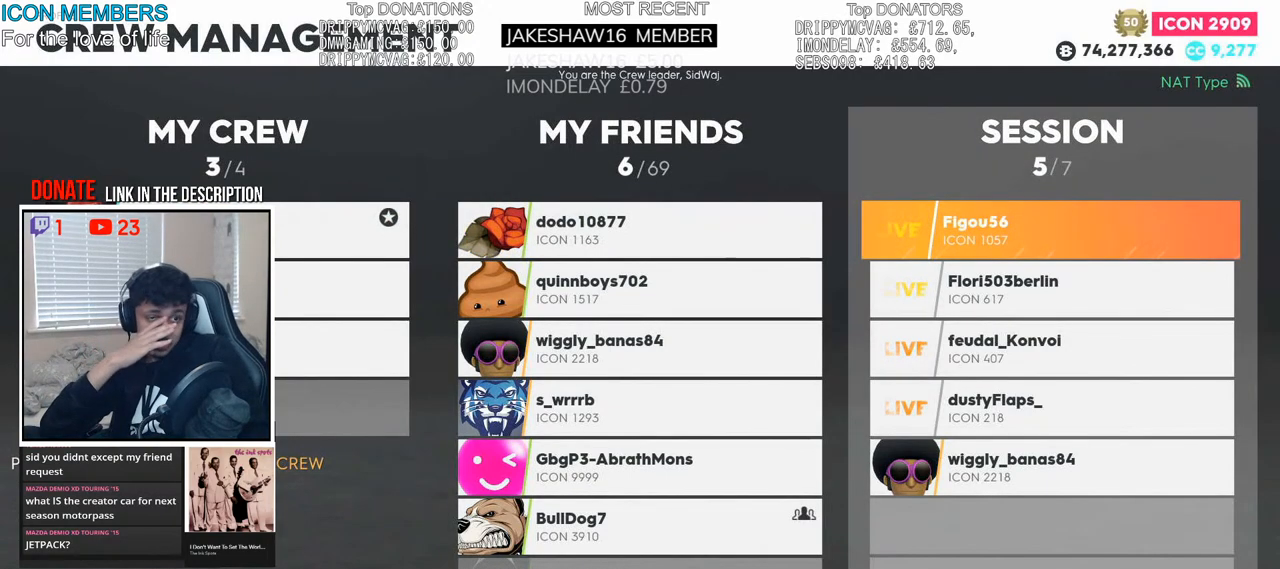
{"buttons": [], "left_stick": "center", "right_stick": "center", "events": [[117, "left_stick", "right"], [217, "left_stick", "left"], [317, "left_stick", "up-right"], [367, "left_stick", "up-left"], [467, "left_stick", "center"]]}
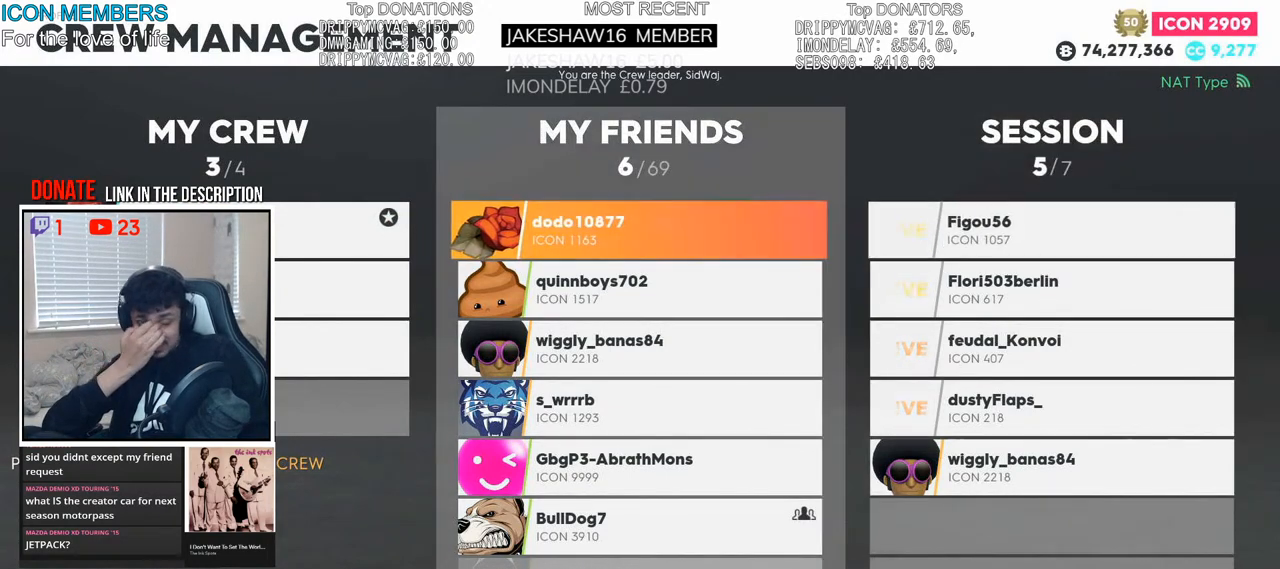
{"buttons": [], "left_stick": "right", "right_stick": "center", "events": [[83, "left_stick", "left"], [167, "left_stick", "center"], [467, "left_stick", "right"]]}
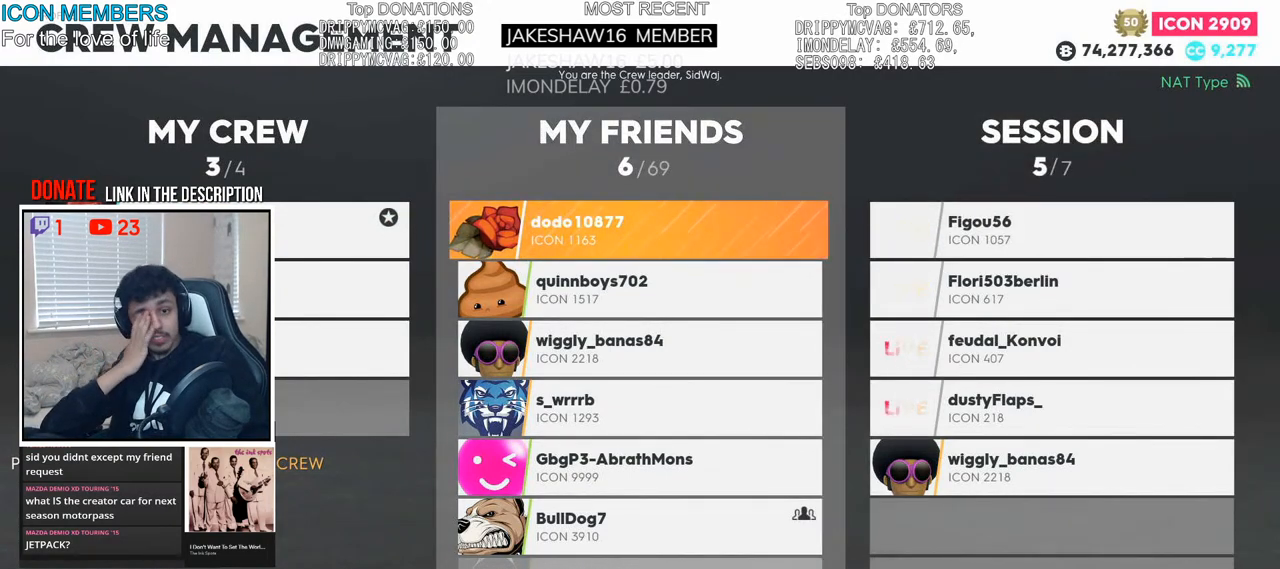
{"buttons": [], "left_stick": "left", "right_stick": "center", "events": [[133, "left_stick", "center"], [367, "left_stick", "left"]]}
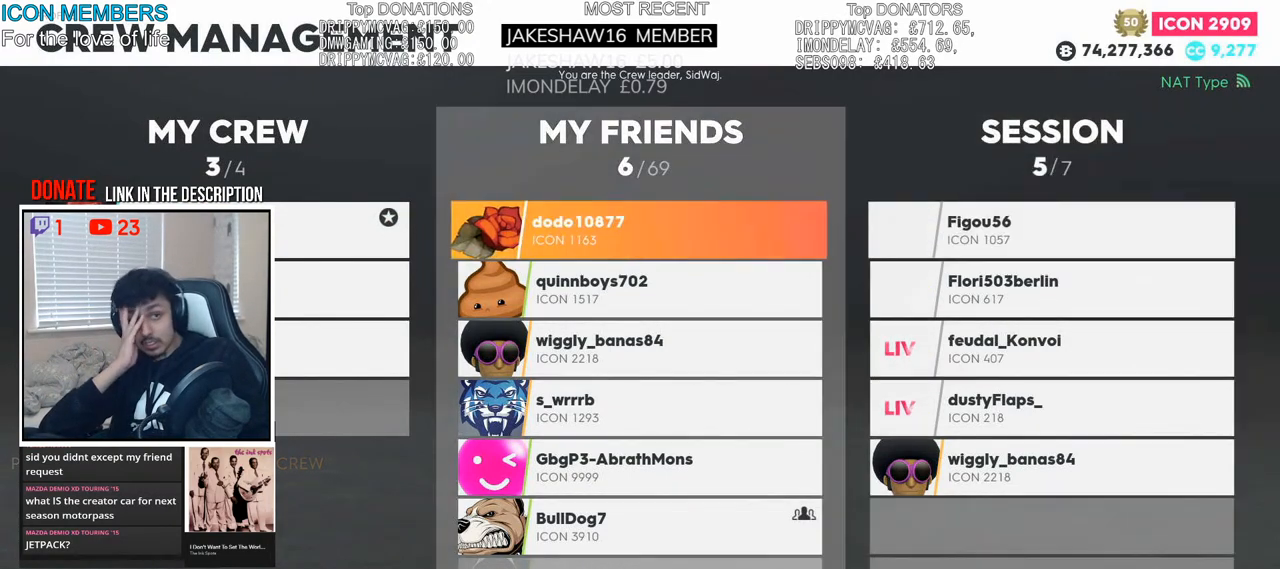
{"buttons": [], "left_stick": "center", "right_stick": "center", "events": [[67, "left_stick", "up-right"], [383, "left_stick", "left"], [500, "left_stick", "center"]]}
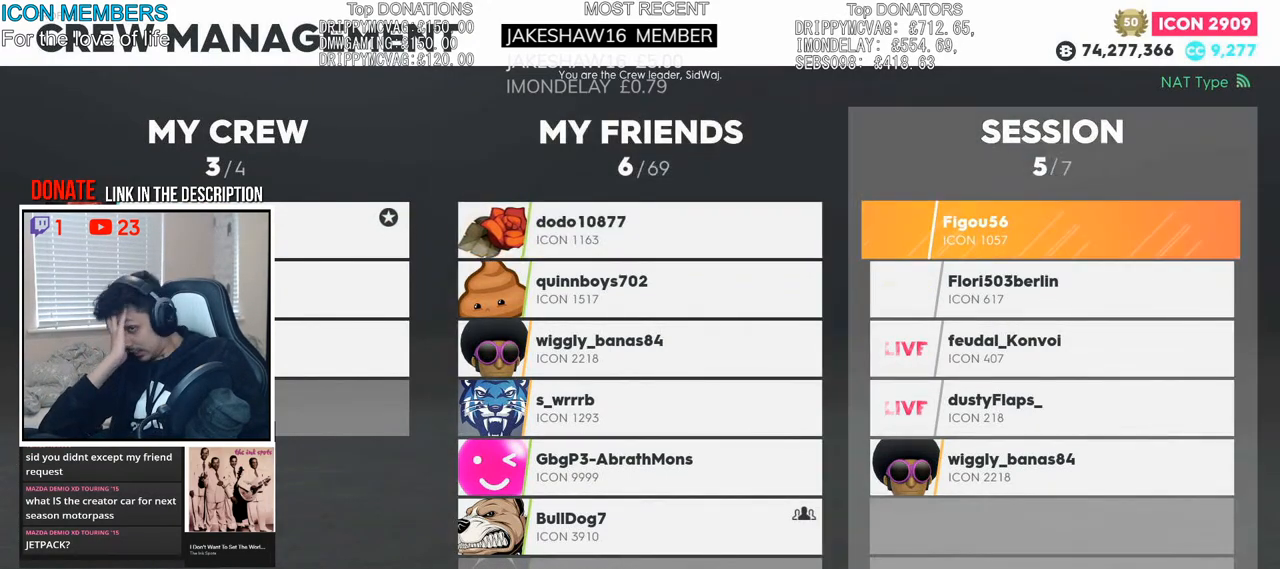
{"buttons": [], "left_stick": "up-right", "right_stick": "center", "events": [[17, "left_stick", "up-right"], [117, "left_stick", "down-left"], [250, "left_stick", "up-right"], [333, "left_stick", "center"], [417, "left_stick", "up-right"]]}
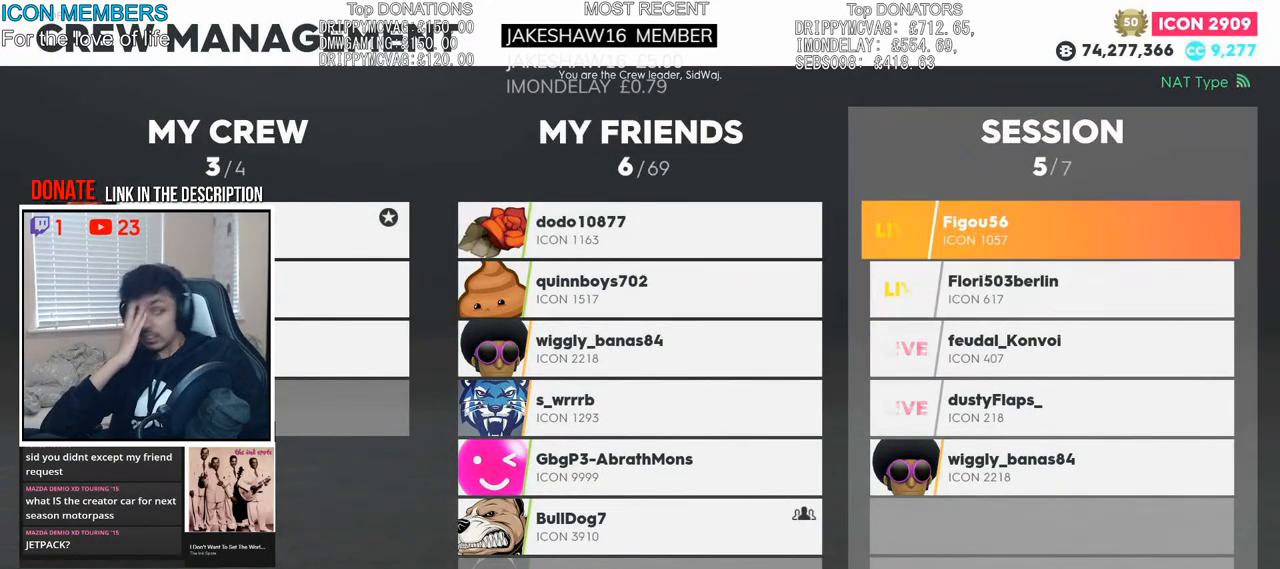
{"buttons": [], "left_stick": "left", "right_stick": "center", "events": [[33, "left_stick", "down-left"], [150, "left_stick", "up-right"], [233, "left_stick", "down-left"], [350, "left_stick", "up-right"], [417, "left_stick", "left"]]}
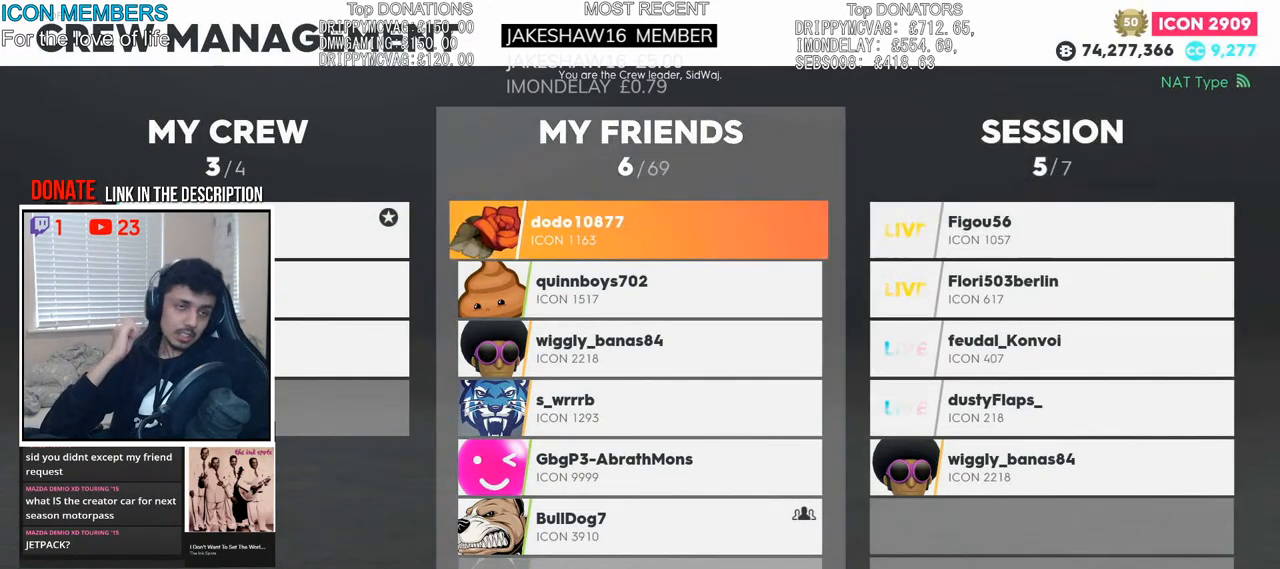
{"buttons": [], "left_stick": "center", "right_stick": "center", "events": [[33, "left_stick", "up-right"], [133, "left_stick", "up-left"], [250, "left_stick", "up-right"], [450, "left_stick", "center"]]}
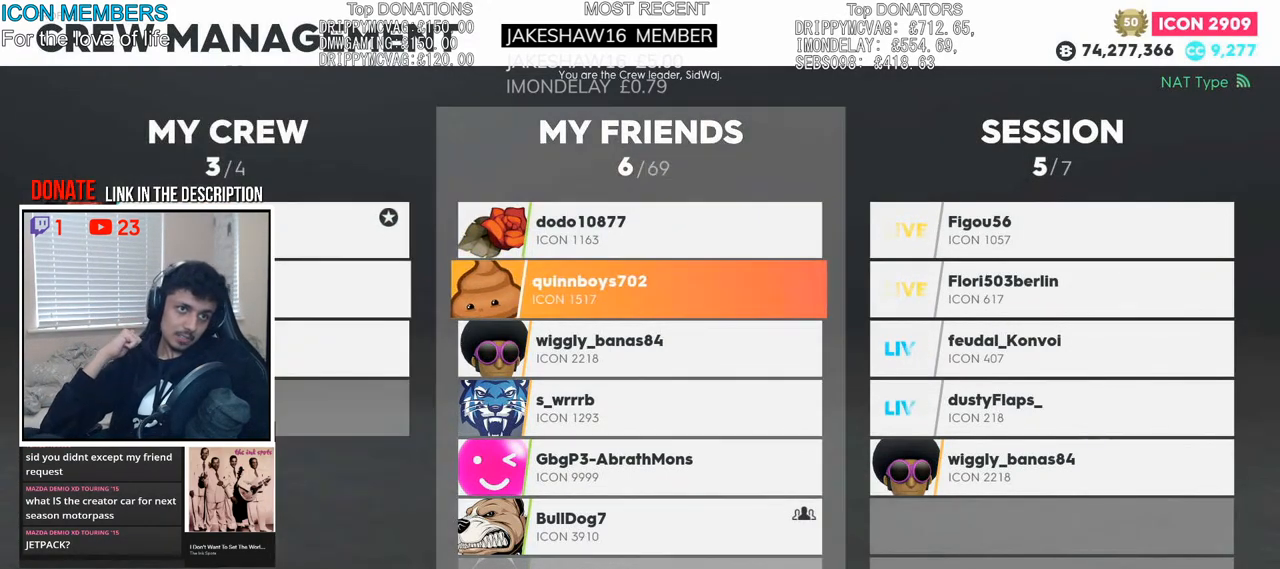
{"buttons": [], "left_stick": "center", "right_stick": "center", "events": []}
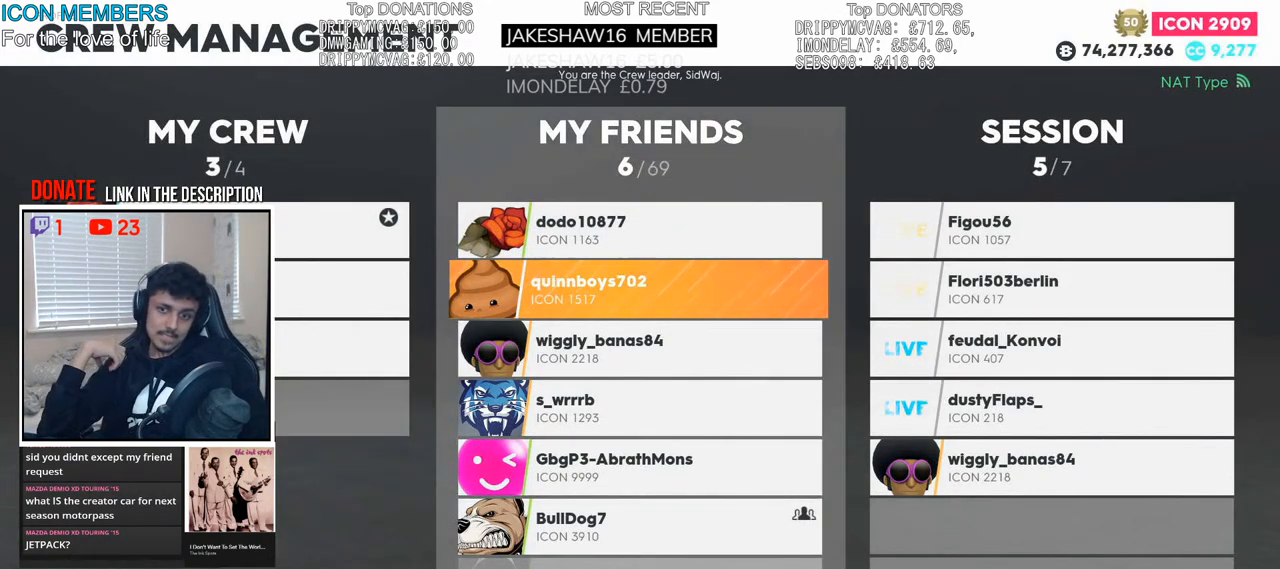
{"buttons": [], "left_stick": "center", "right_stick": "center", "events": [[17, "left_stick", "up"], [133, "left_stick", "center"], [200, "left_stick", "down"], [250, "left_stick", "down-left"], [433, "left_stick", "center"]]}
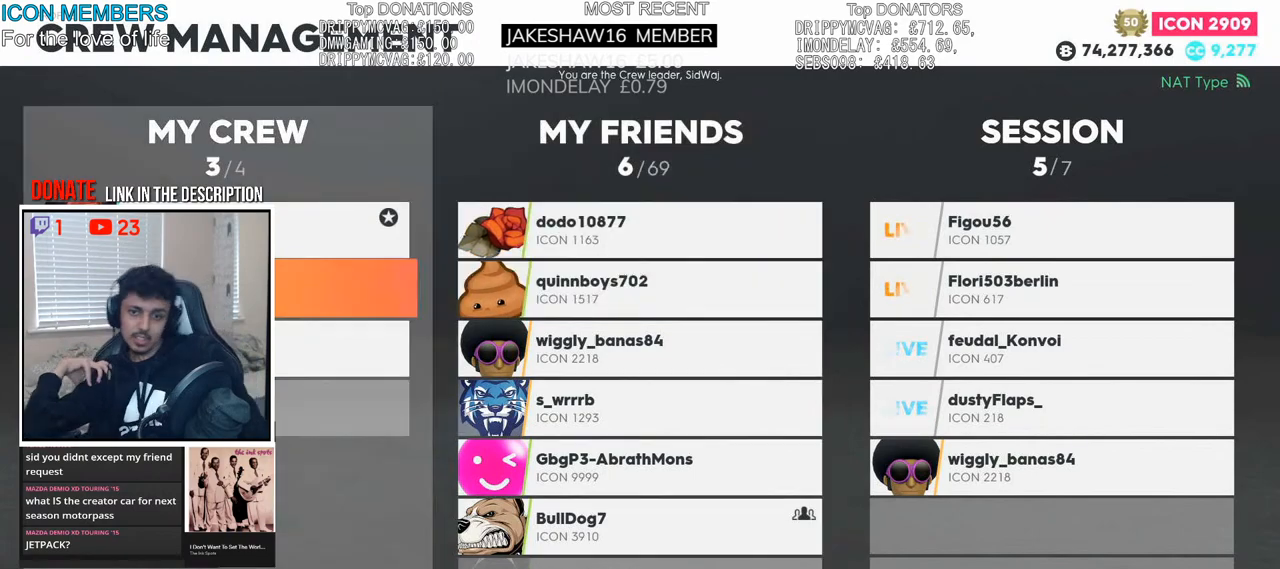
{"buttons": [], "left_stick": "right", "right_stick": "center", "events": [[33, "left_stick", "up-left"], [217, "left_stick", "center"], [400, "left_stick", "right"]]}
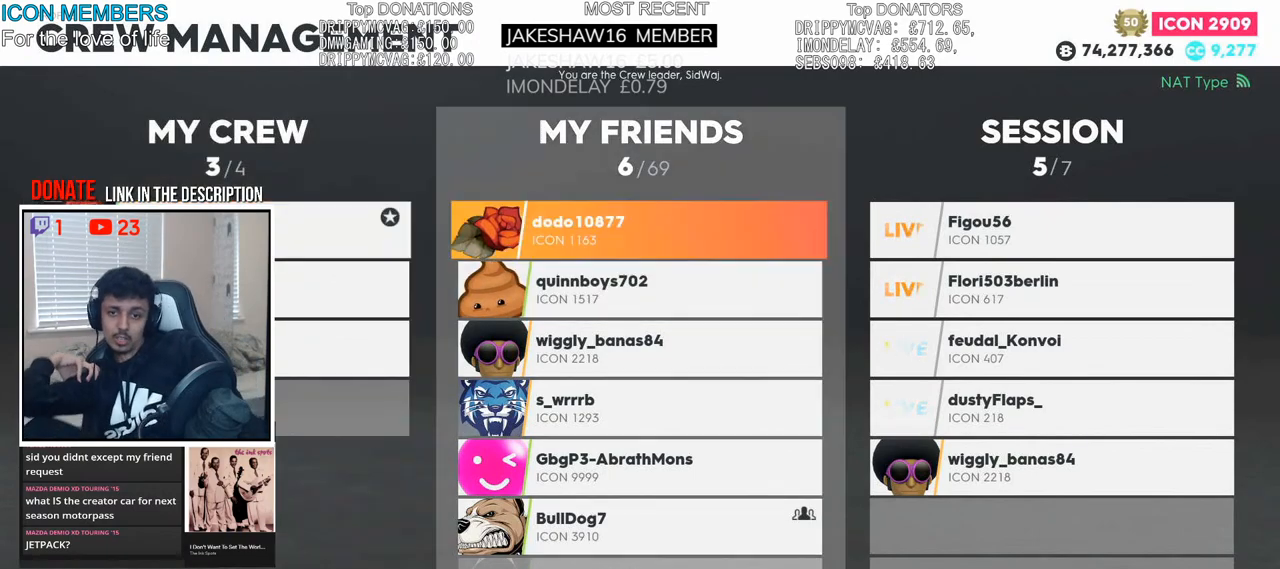
{"buttons": [], "left_stick": "up-left", "right_stick": "center", "events": [[50, "left_stick", "center"], [100, "left_stick", "left"], [350, "left_stick", "up-right"], [467, "left_stick", "up-left"]]}
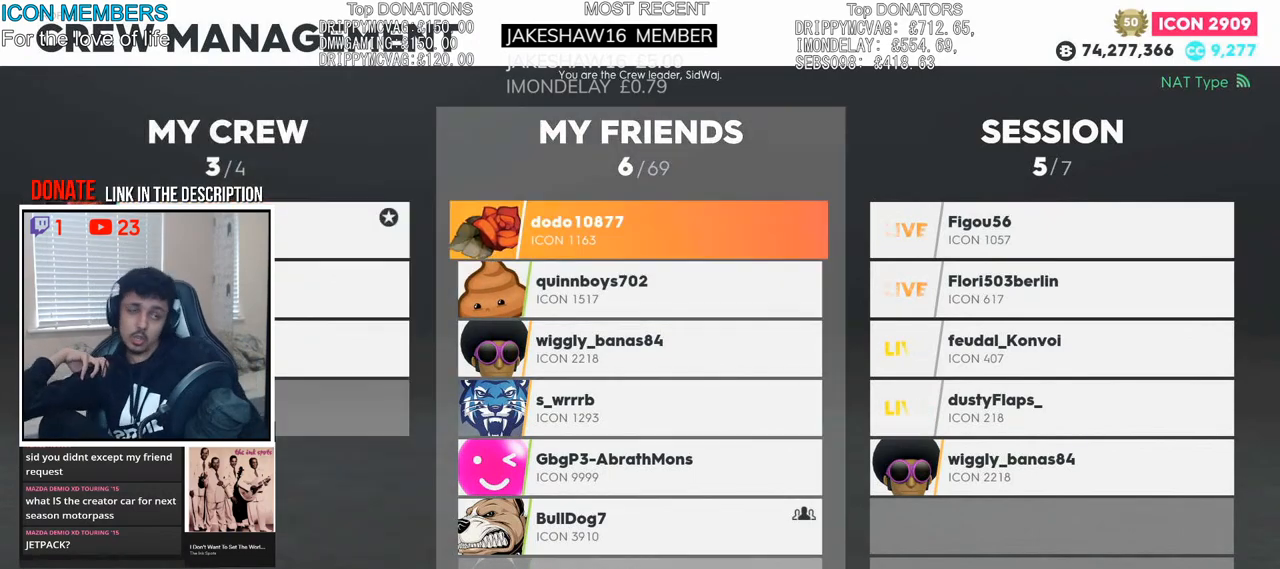
{"buttons": [], "left_stick": "center", "right_stick": "center", "events": [[100, "left_stick", "up-right"], [233, "left_stick", "left"], [350, "left_stick", "up-right"], [450, "left_stick", "center"]]}
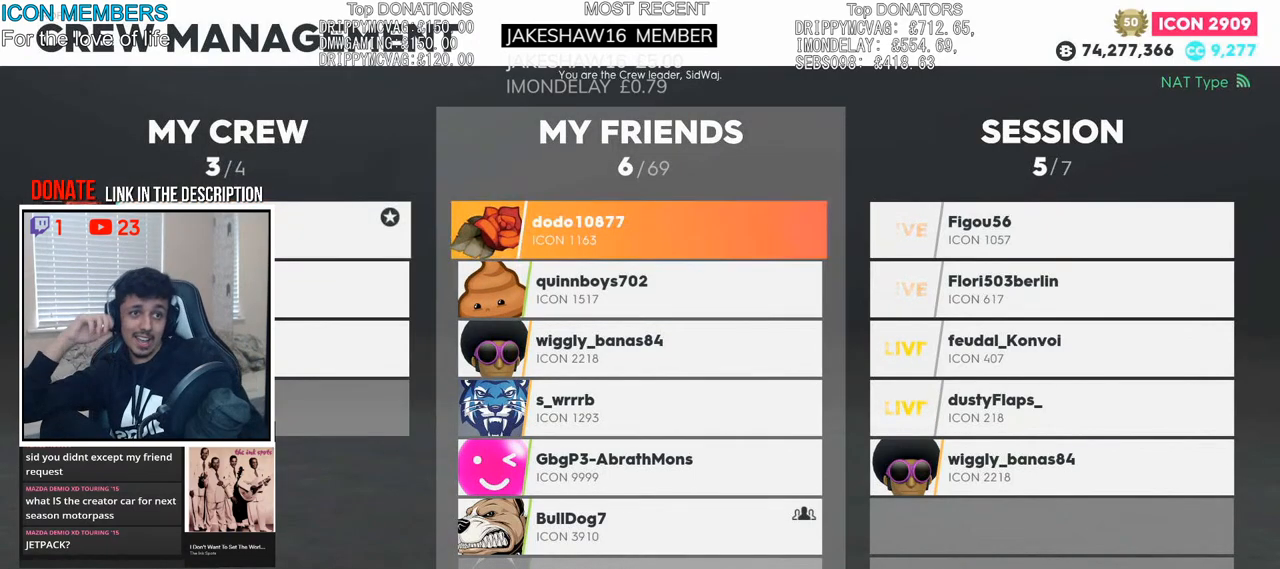
{"buttons": [], "left_stick": "center", "right_stick": "center", "events": [[50, "left_stick", "up-right"], [183, "left_stick", "up-left"], [483, "left_stick", "center"]]}